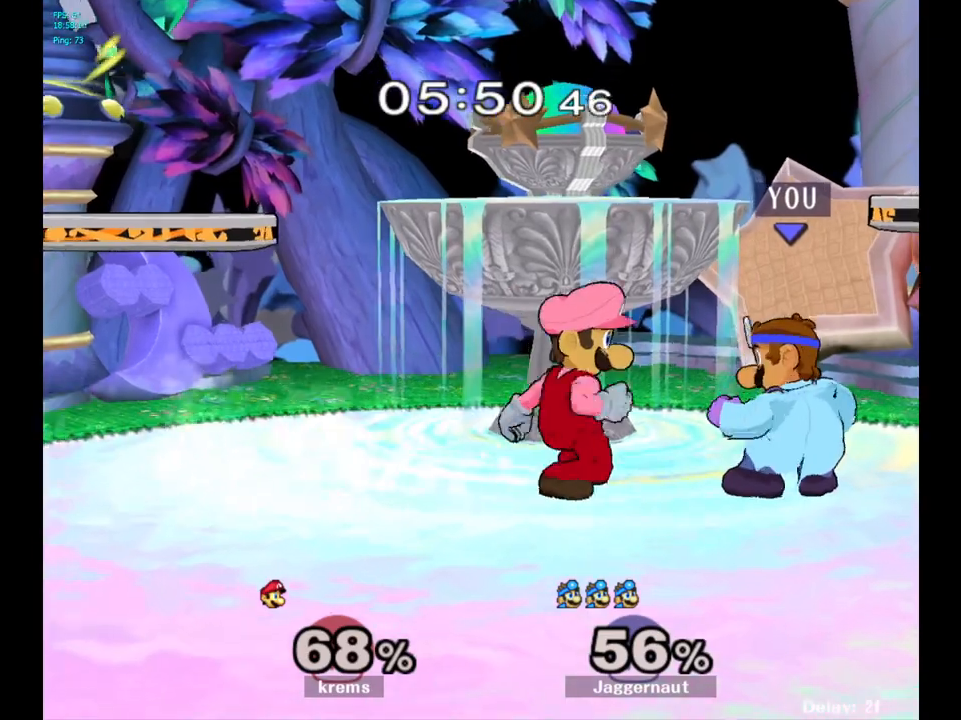
Gameplay with a controller (Nintendo layout); each line is a JSON object with the inputs held at the frame after it. "events" lists button and stick changes between this image and that frame as [ms after this image, input, new state], when the widget could be followed in between. Not read: L3 R3.
{"buttons": ["R1"], "left_stick": "center", "right_stick": "center", "events": []}
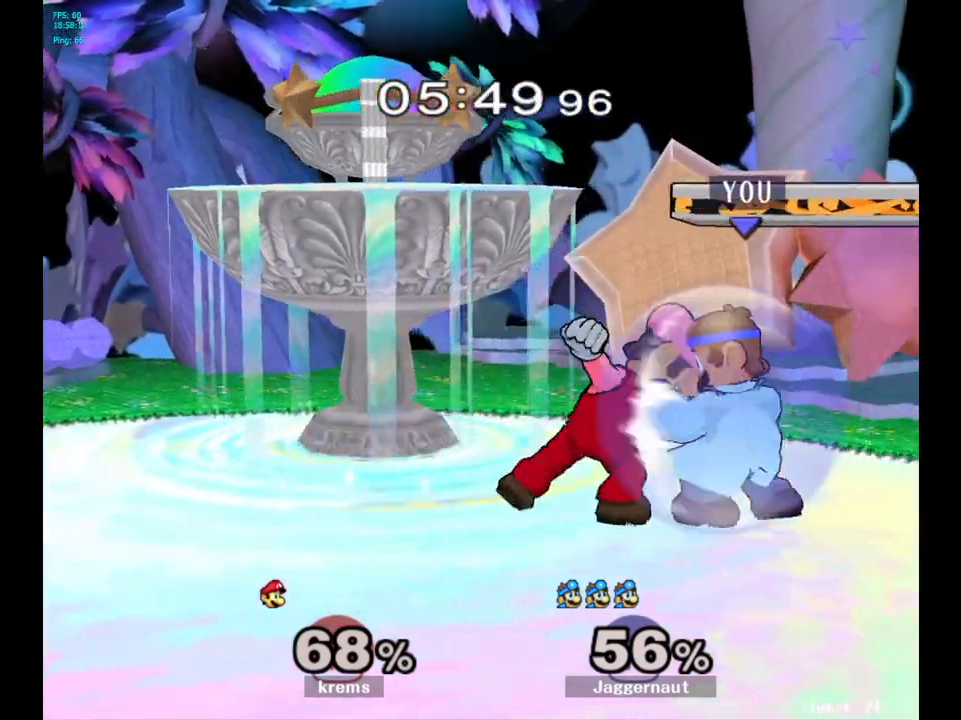
{"buttons": [], "left_stick": "down", "right_stick": "center", "events": [[67, "A", "down"], [200, "A", "up"], [317, "R1", "up"], [317, "left_stick", "down"]]}
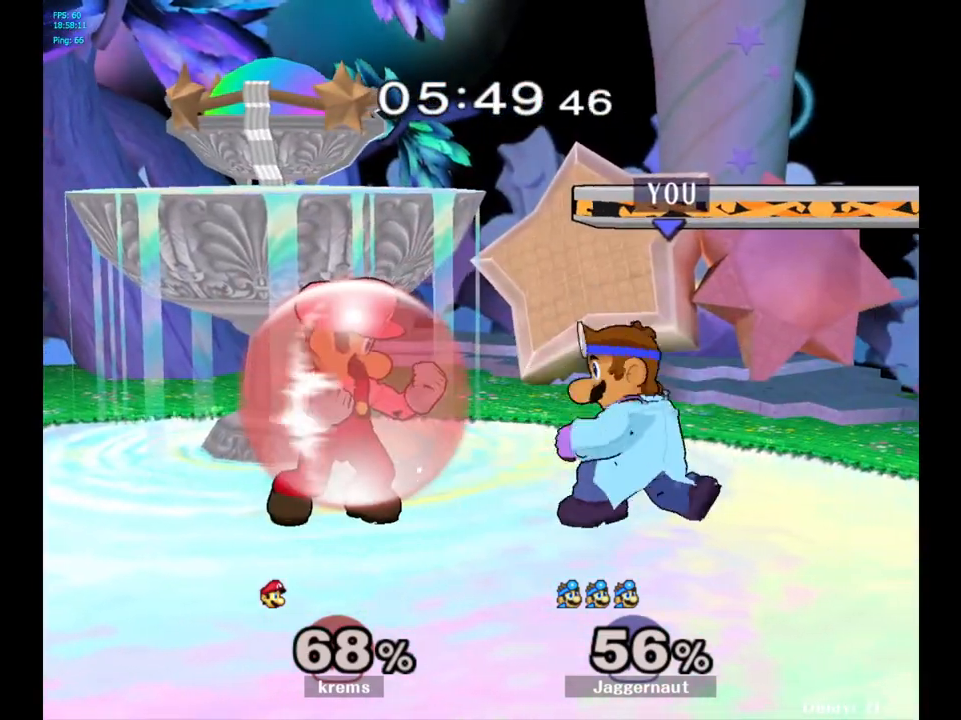
{"buttons": ["A"], "left_stick": "center", "right_stick": "center", "events": [[50, "left_stick", "center"], [67, "A", "down"], [183, "A", "up"], [267, "A", "down"], [383, "A", "up"], [467, "A", "down"]]}
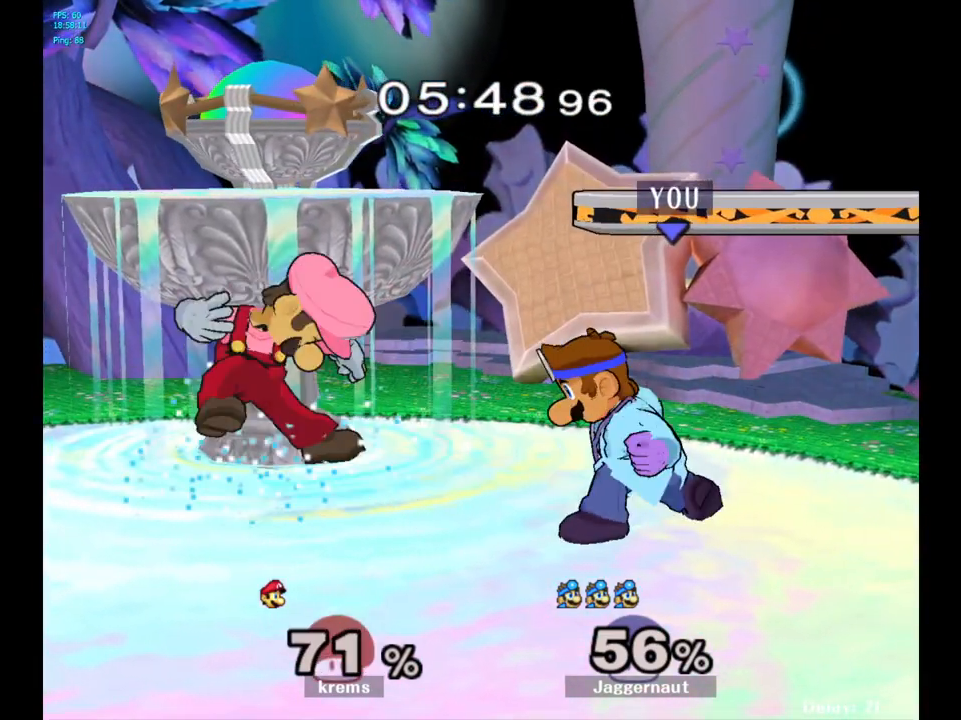
{"buttons": [], "left_stick": "center", "right_stick": "center", "events": [[67, "A", "up"]]}
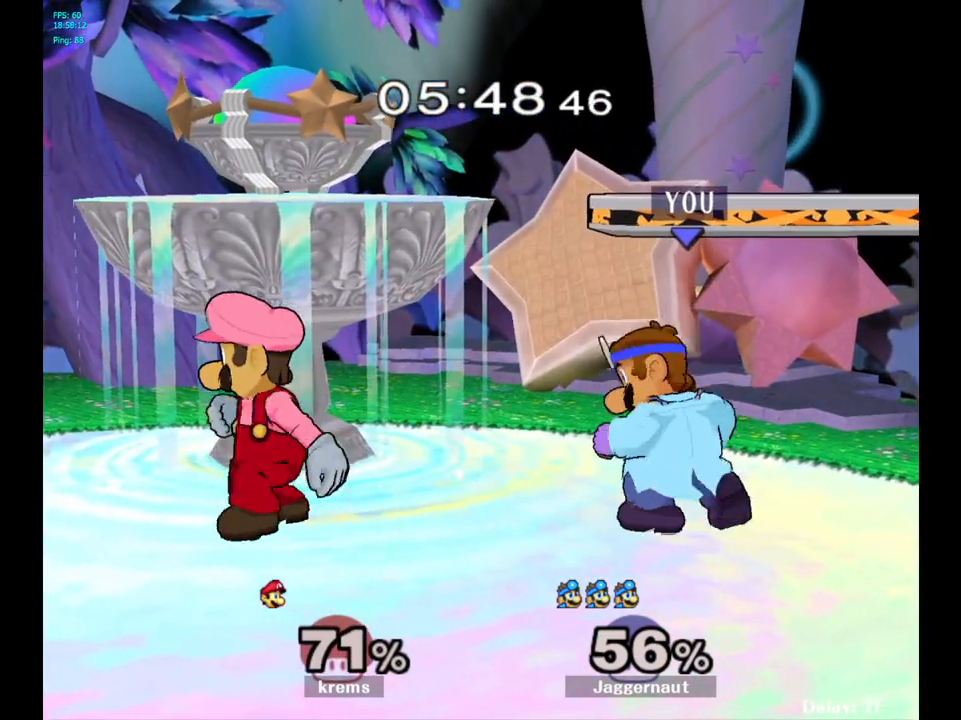
{"buttons": [], "left_stick": "center", "right_stick": "center", "events": [[133, "left_stick", "left"], [217, "A", "down"], [250, "left_stick", "center"], [350, "A", "up"]]}
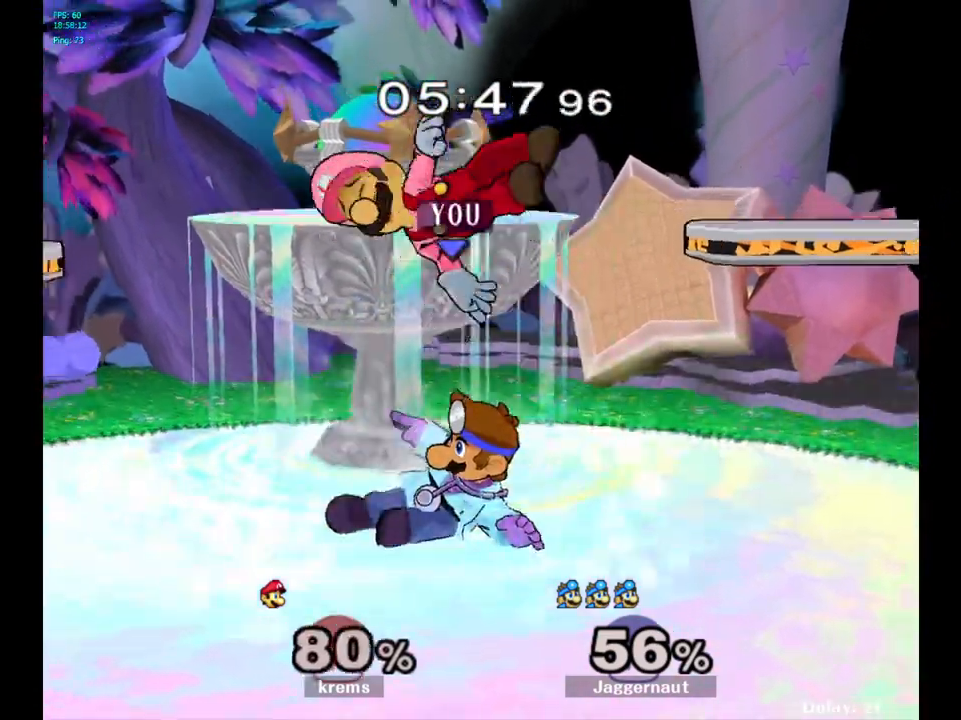
{"buttons": [], "left_stick": "up-right", "right_stick": "center", "events": [[167, "left_stick", "up-right"]]}
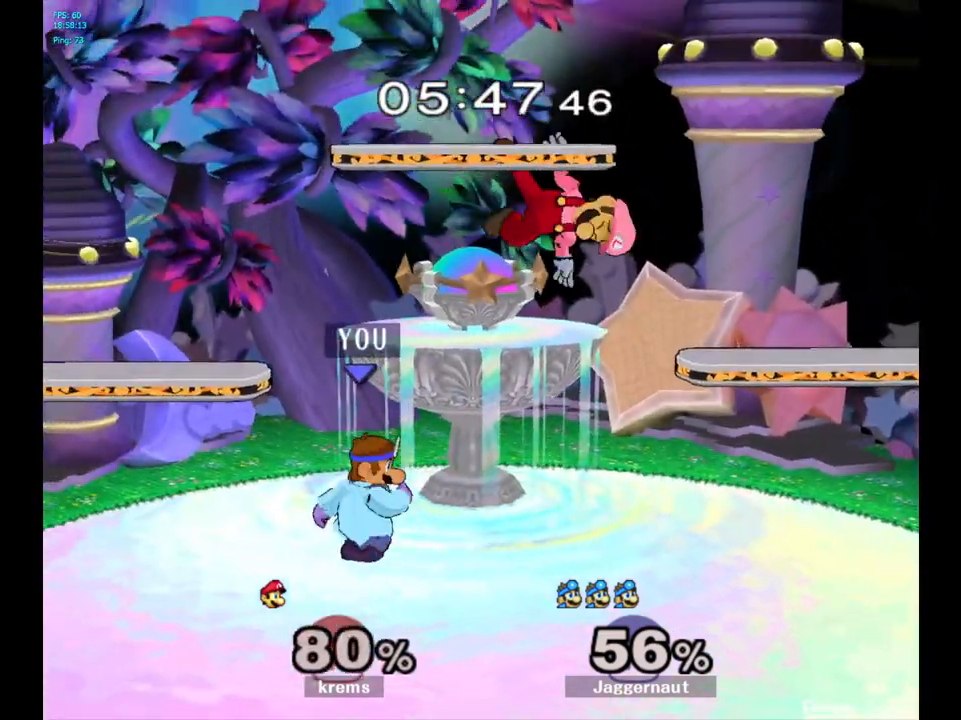
{"buttons": [], "left_stick": "center", "right_stick": "center", "events": [[100, "A", "down"], [267, "A", "up"], [450, "left_stick", "center"]]}
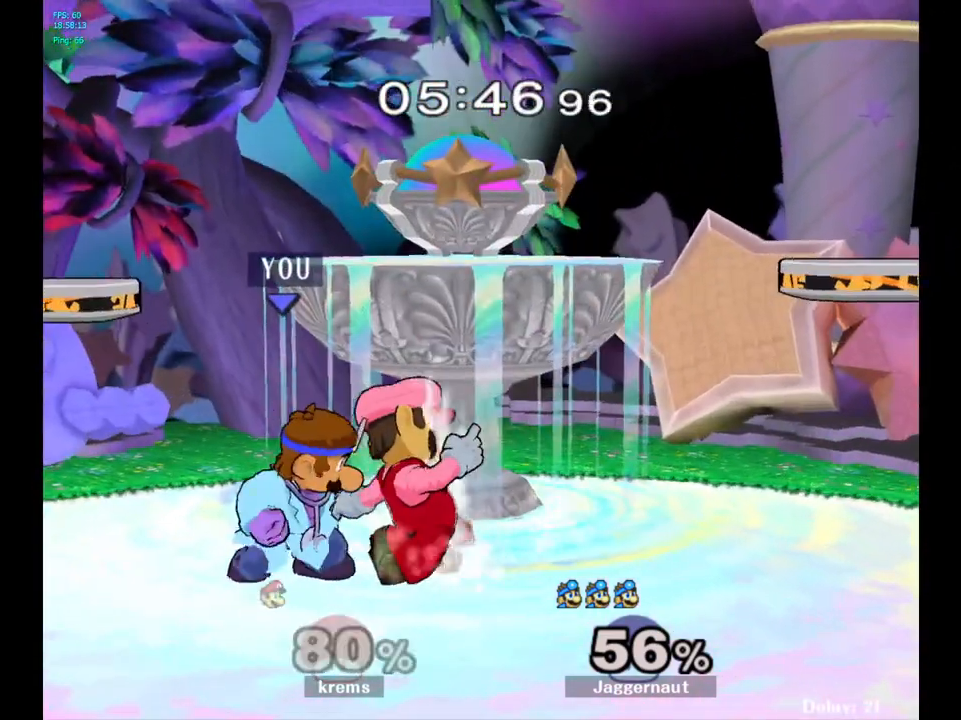
{"buttons": ["Z"], "left_stick": "center", "right_stick": "center", "events": [[167, "A", "down"], [267, "A", "up"], [483, "Z", "down"]]}
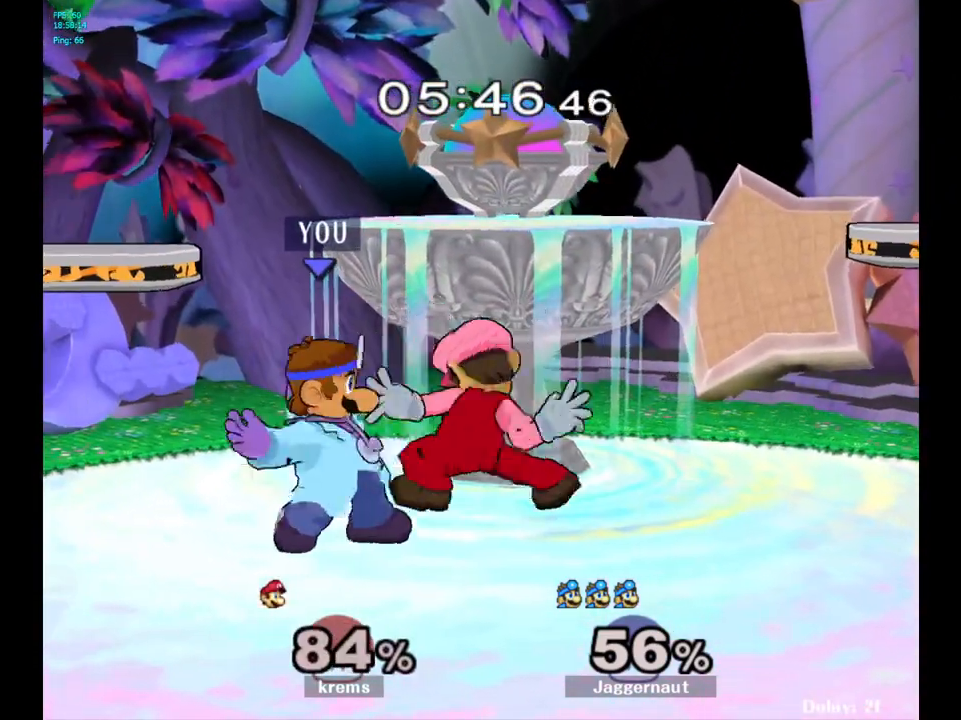
{"buttons": [], "left_stick": "center", "right_stick": "center", "events": [[100, "Z", "up"]]}
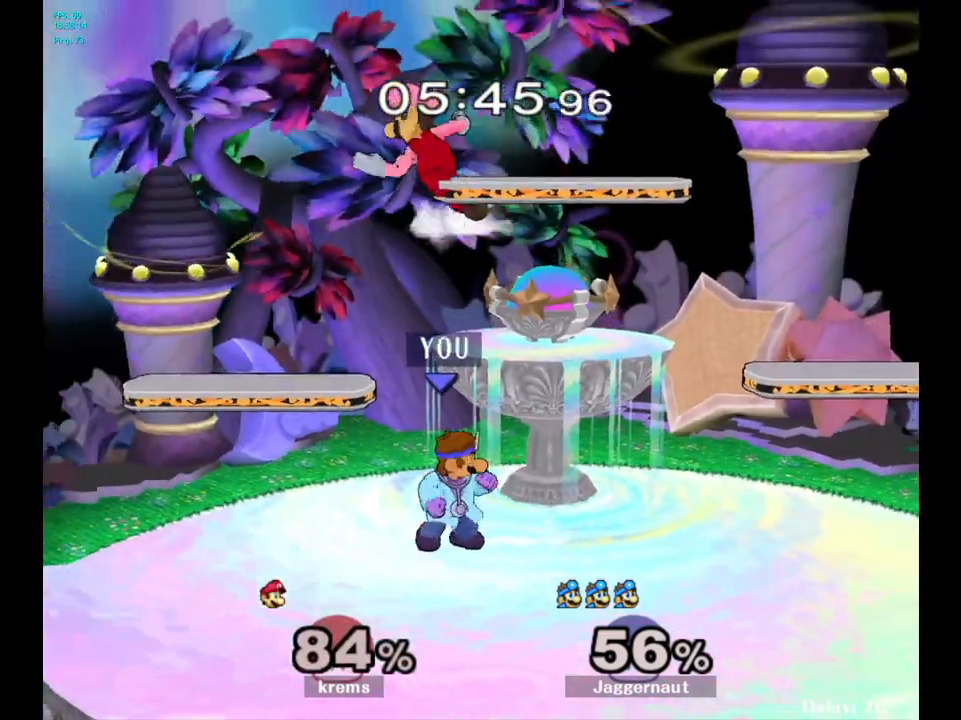
{"buttons": ["Y"], "left_stick": "up", "right_stick": "center", "events": [[67, "A", "down"], [133, "A", "up"], [433, "left_stick", "up"], [467, "Y", "down"]]}
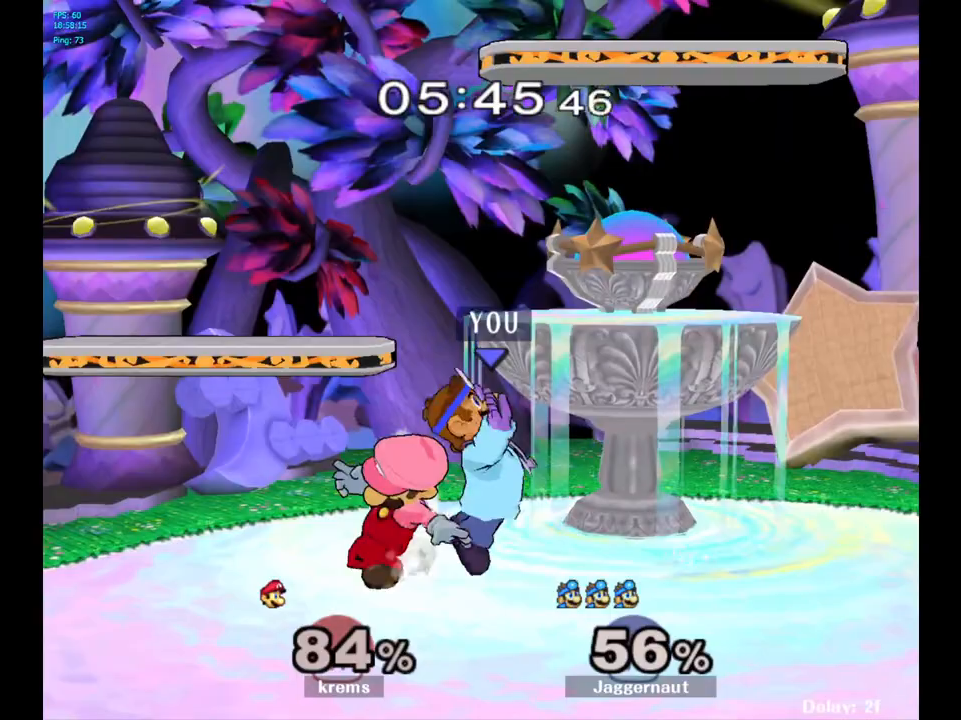
{"buttons": [], "left_stick": "right", "right_stick": "center", "events": [[67, "A", "down"], [133, "A", "up"], [167, "Y", "up"], [300, "left_stick", "right"]]}
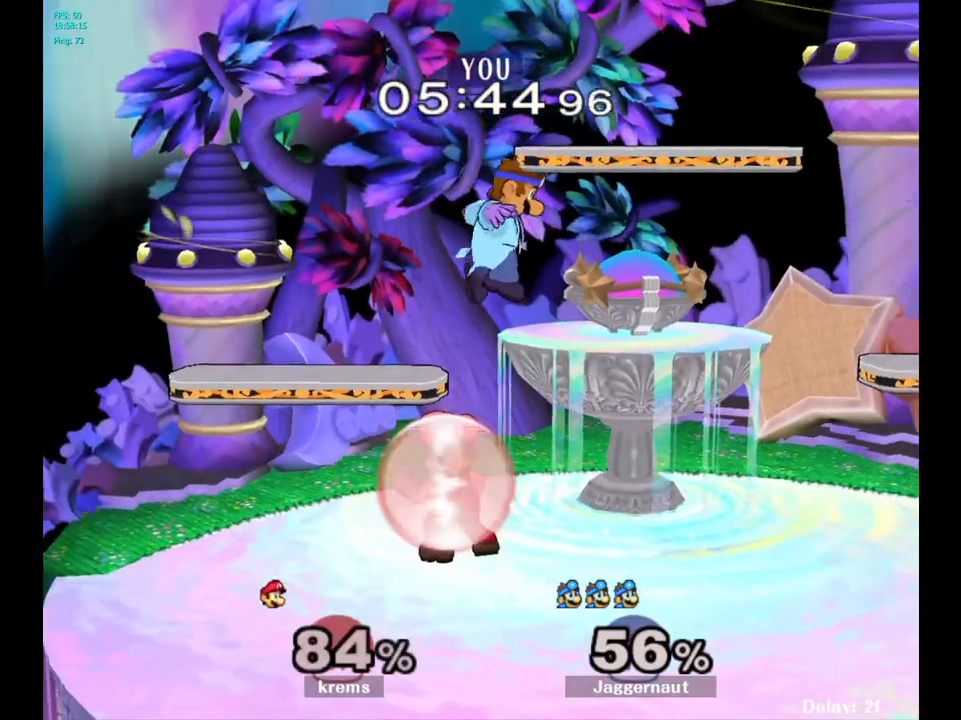
{"buttons": ["R1"], "left_stick": "right", "right_stick": "center", "events": [[83, "right_stick", "left"], [133, "left_stick", "down"], [233, "right_stick", "center"], [350, "R1", "down"], [367, "left_stick", "right"]]}
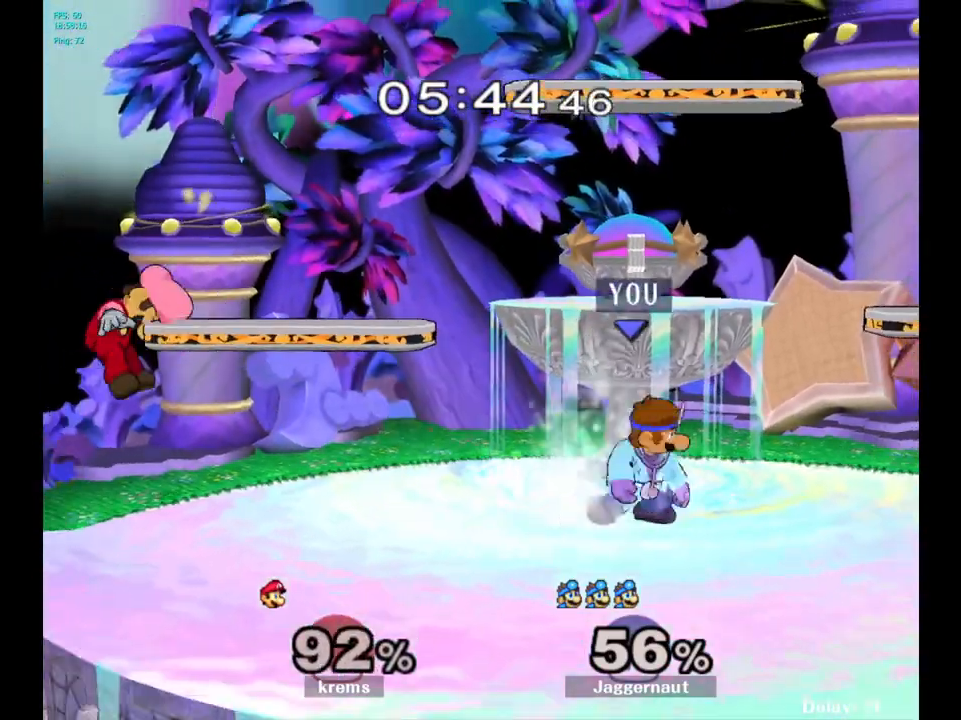
{"buttons": [], "left_stick": "left", "right_stick": "center", "events": [[17, "R1", "up"], [17, "left_stick", "center"], [183, "left_stick", "left"]]}
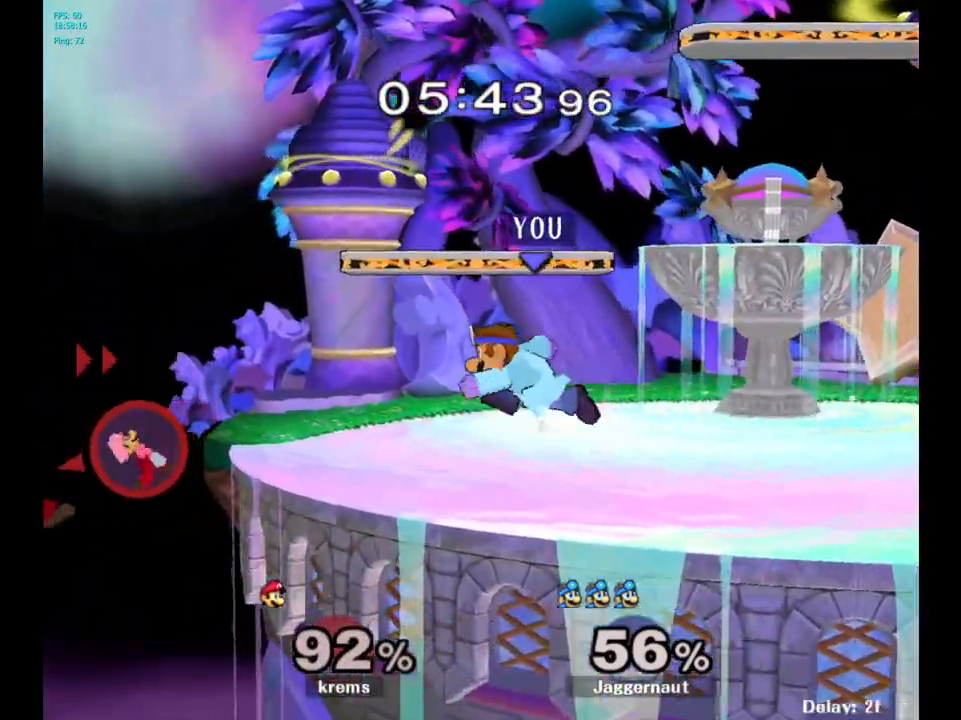
{"buttons": [], "left_stick": "center", "right_stick": "center", "events": [[117, "Y", "down"], [133, "left_stick", "down-right"], [183, "R1", "down"], [317, "Y", "up"], [333, "R1", "up"], [333, "left_stick", "center"]]}
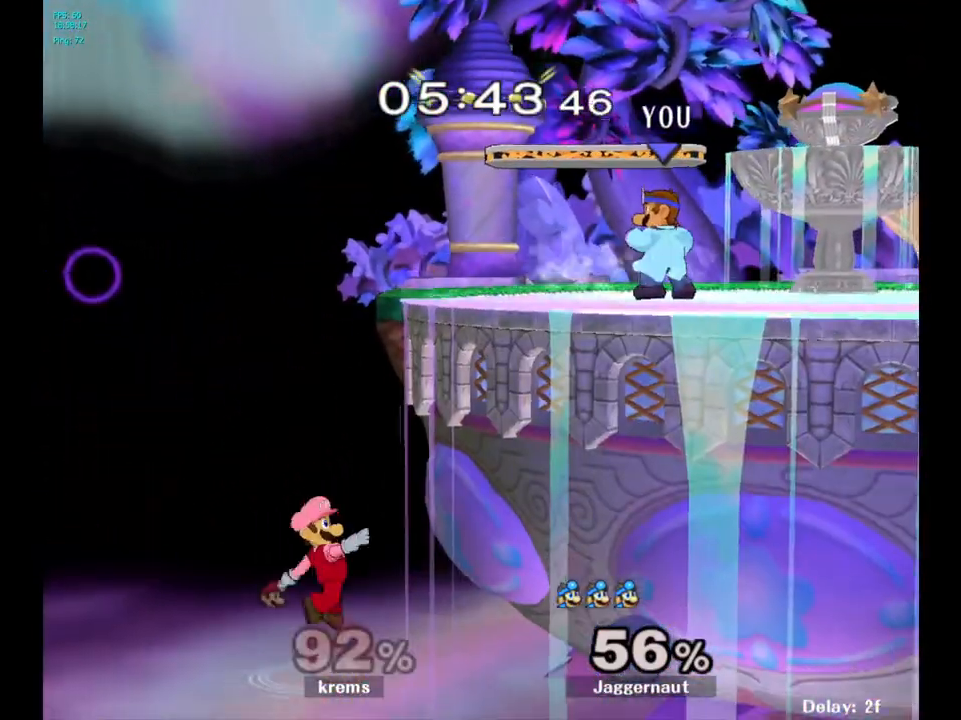
{"buttons": [], "left_stick": "left", "right_stick": "center", "events": [[33, "left_stick", "left"]]}
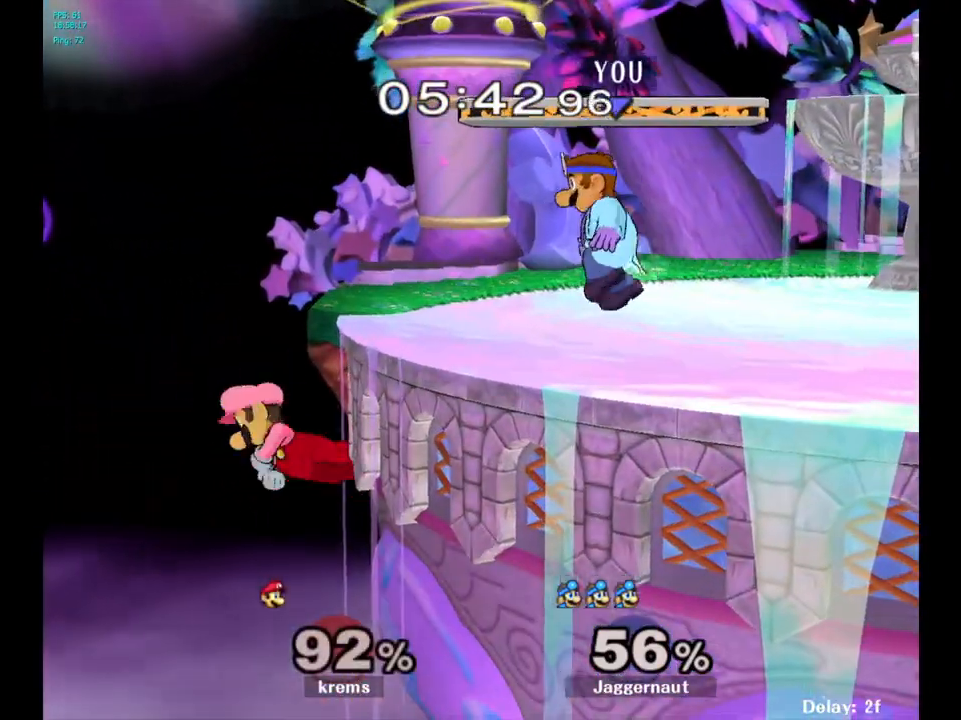
{"buttons": [], "left_stick": "down", "right_stick": "center", "events": [[300, "left_stick", "down-left"], [400, "left_stick", "down"]]}
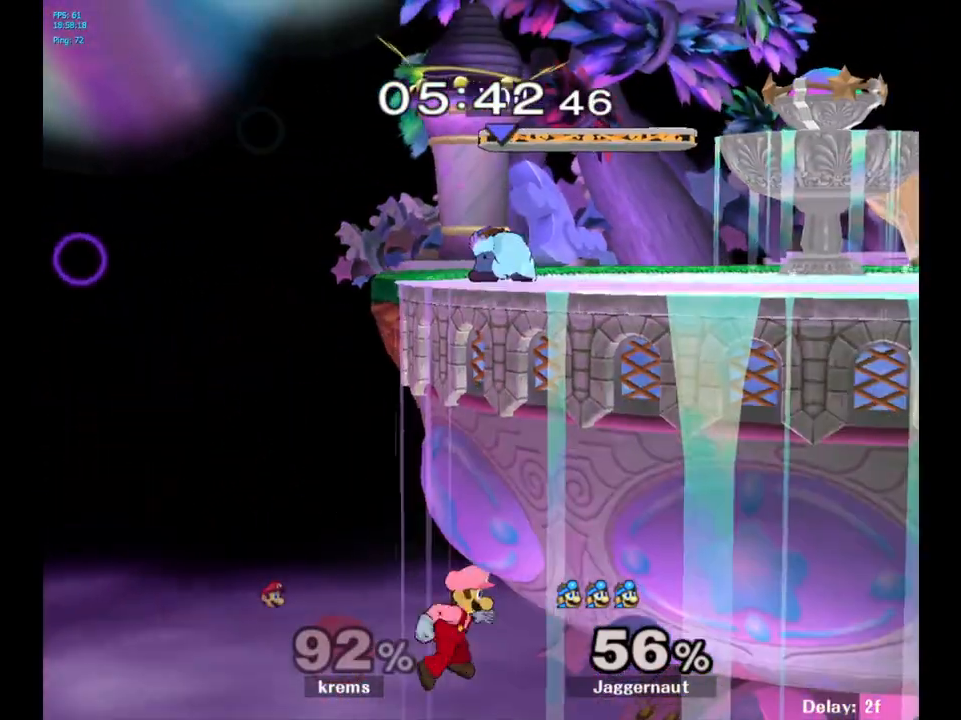
{"buttons": [], "left_stick": "center", "right_stick": "center", "events": [[100, "A", "down"], [300, "A", "up"], [467, "left_stick", "center"]]}
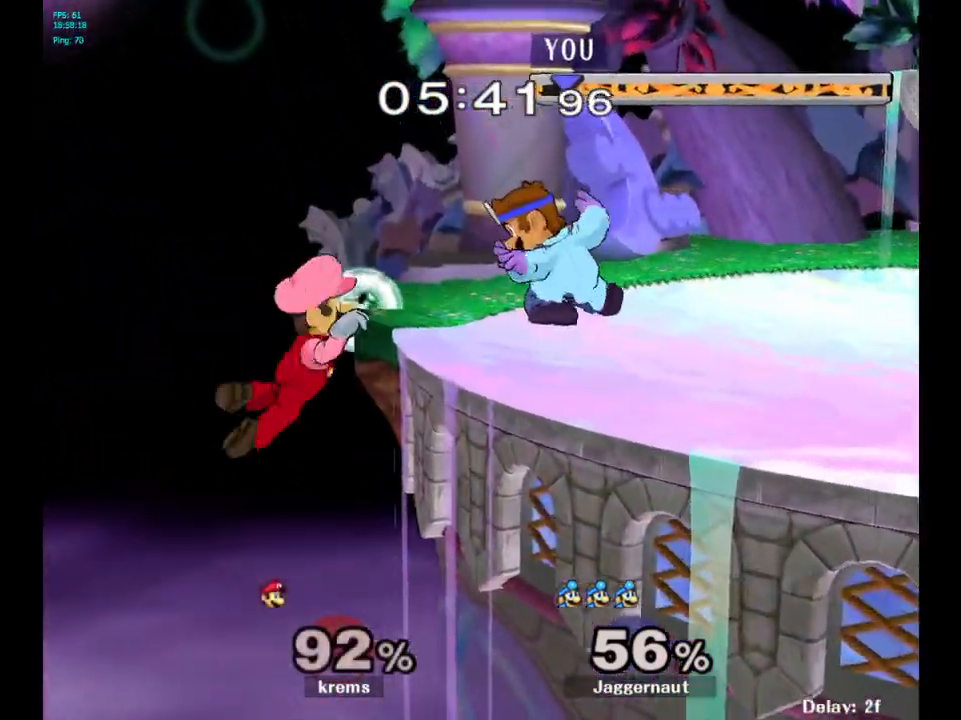
{"buttons": ["A"], "left_stick": "left", "right_stick": "center", "events": [[183, "Y", "down"], [183, "left_stick", "down-right"], [250, "R1", "down"], [367, "Y", "up"], [367, "left_stick", "center"], [383, "R1", "up"], [450, "left_stick", "left"], [467, "A", "down"]]}
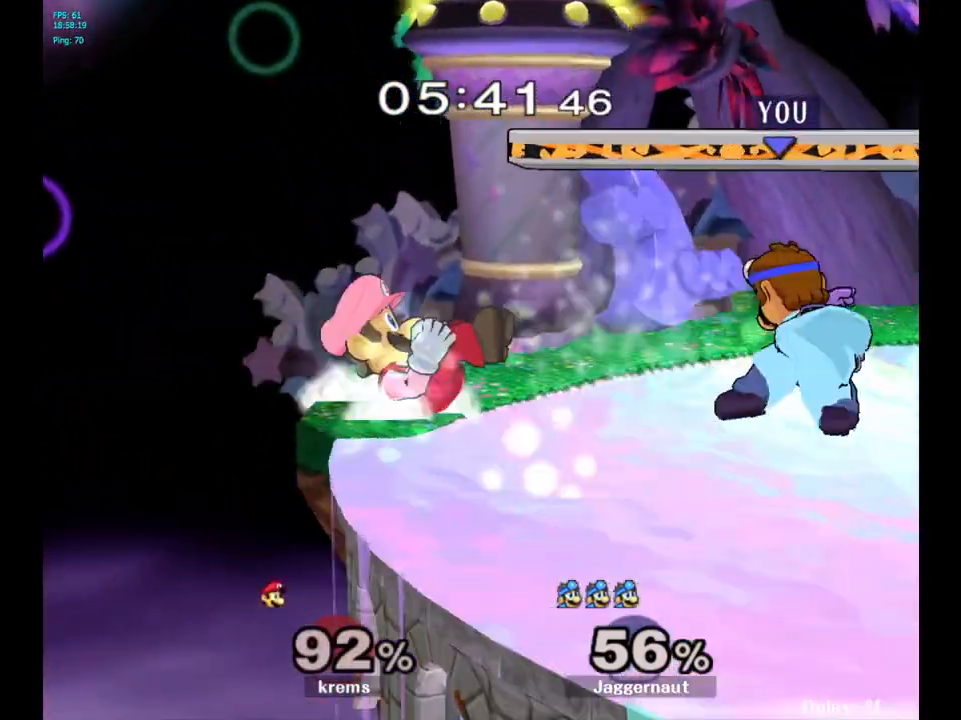
{"buttons": [], "left_stick": "center", "right_stick": "center", "events": [[50, "left_stick", "center"], [233, "A", "up"]]}
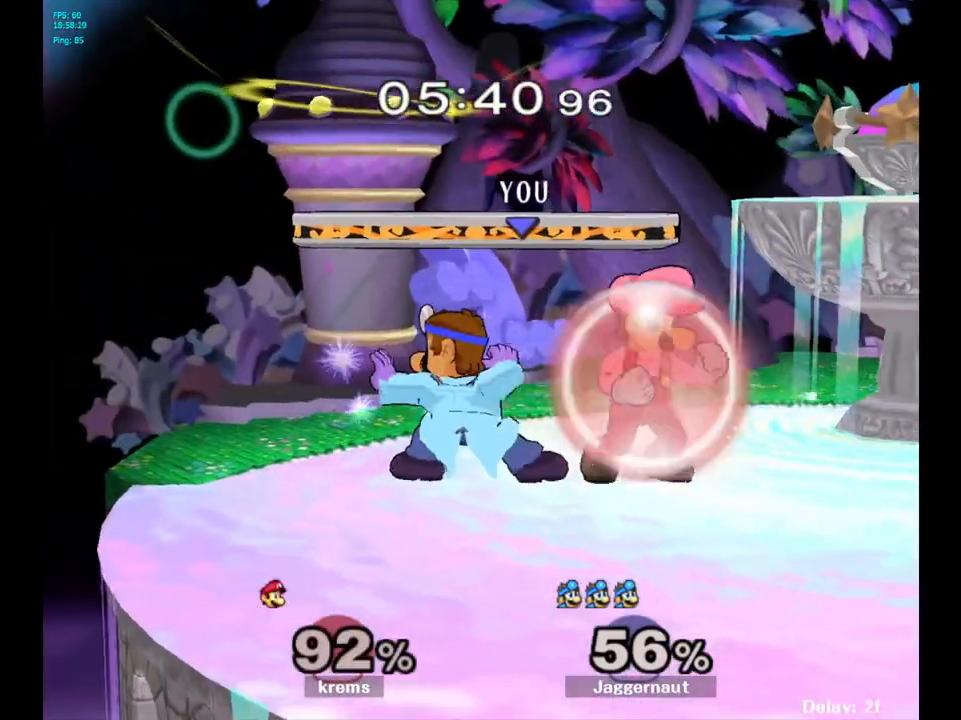
{"buttons": ["R1"], "left_stick": "center", "right_stick": "center", "events": [[283, "R1", "down"]]}
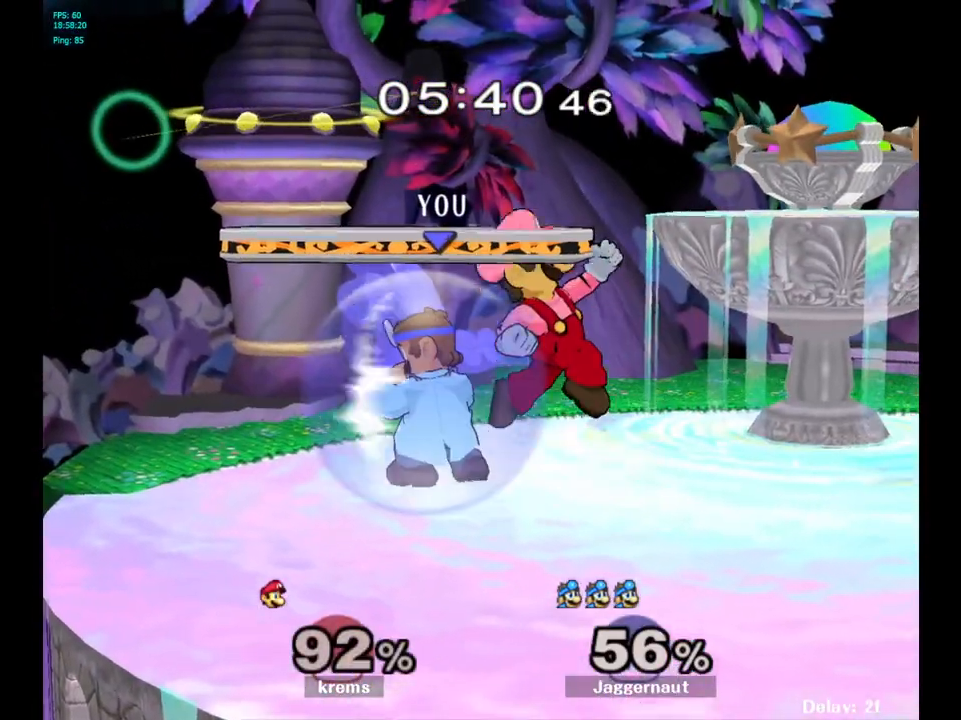
{"buttons": [], "left_stick": "center", "right_stick": "center", "events": [[467, "R1", "up"]]}
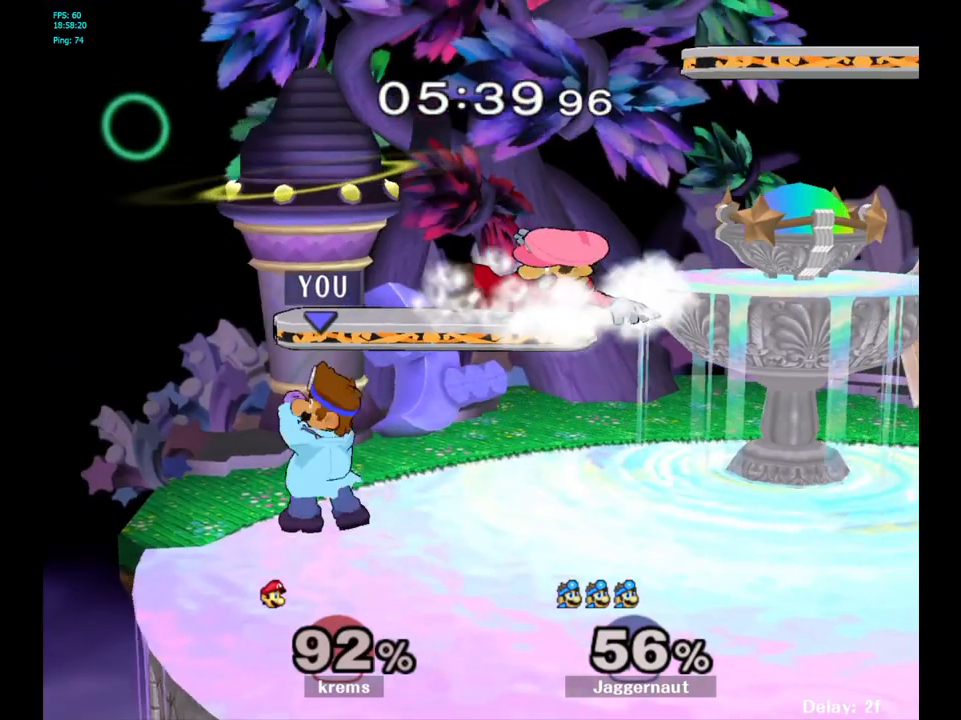
{"buttons": ["R1"], "left_stick": "down", "right_stick": "center", "events": [[50, "left_stick", "right"], [67, "Y", "down"], [100, "Y", "up"], [183, "A", "down"], [267, "A", "up"], [367, "left_stick", "center"], [483, "left_stick", "down"], [500, "R1", "down"]]}
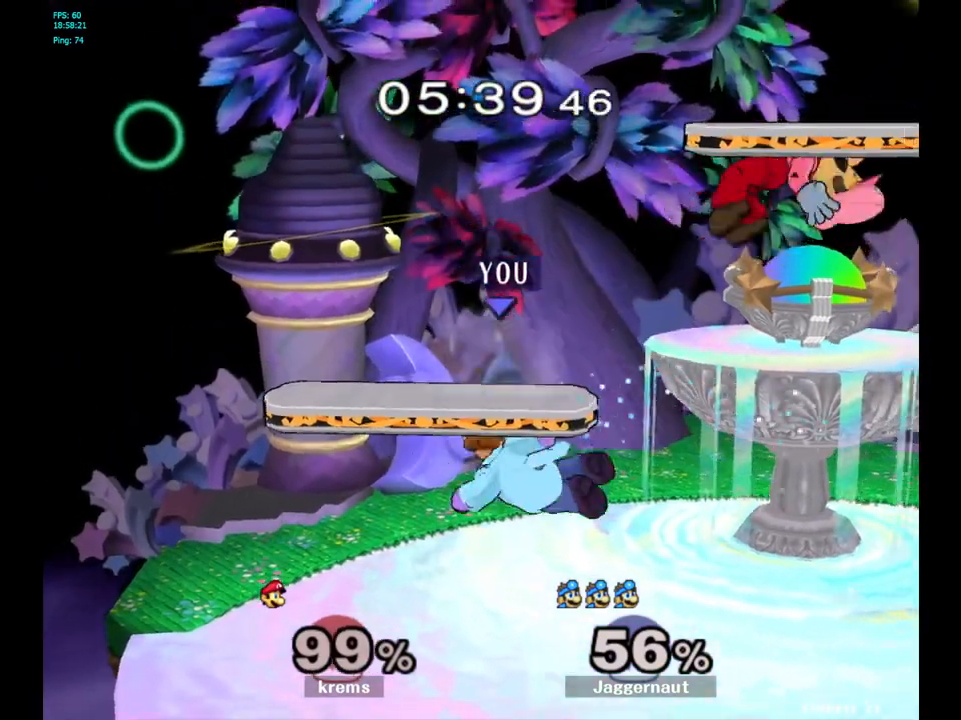
{"buttons": [], "left_stick": "right", "right_stick": "center", "events": [[167, "R1", "up"], [167, "left_stick", "right"]]}
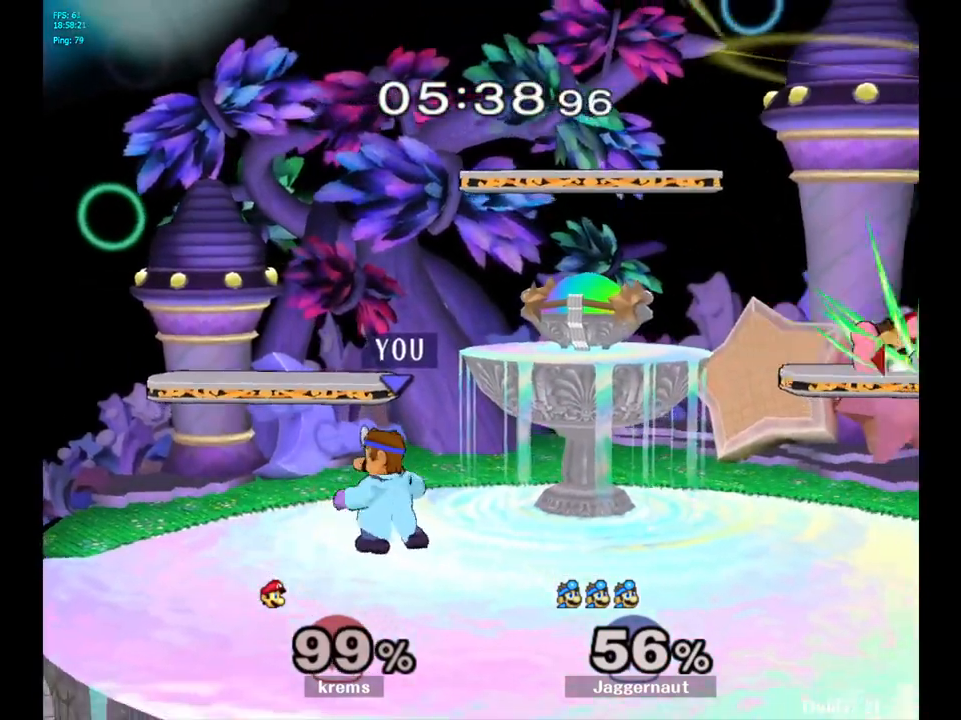
{"buttons": [], "left_stick": "right", "right_stick": "center", "events": []}
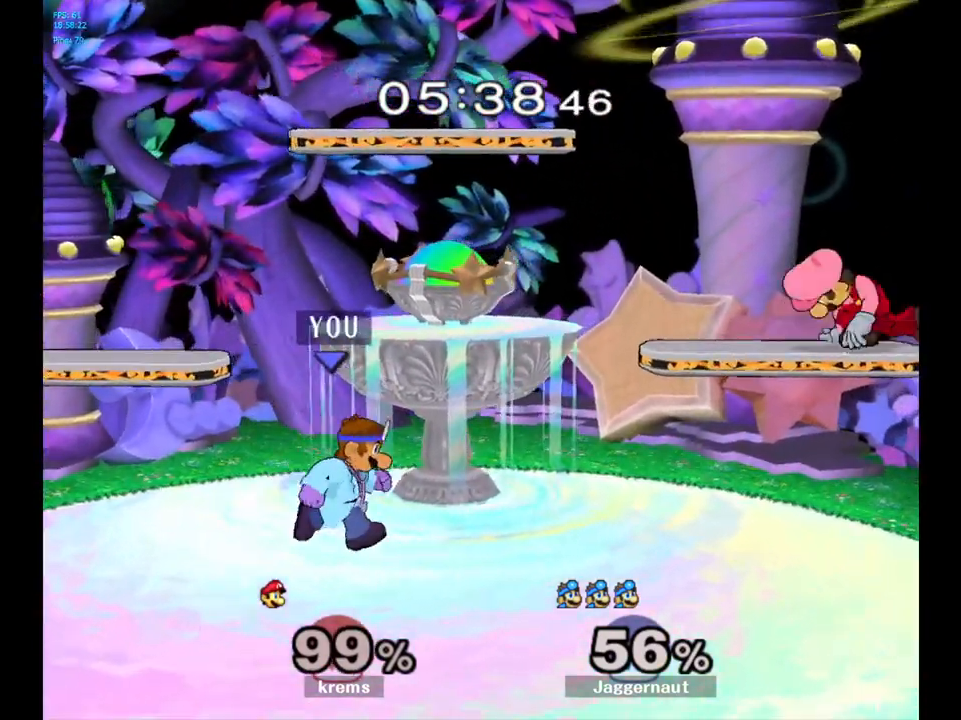
{"buttons": [], "left_stick": "right", "right_stick": "center", "events": []}
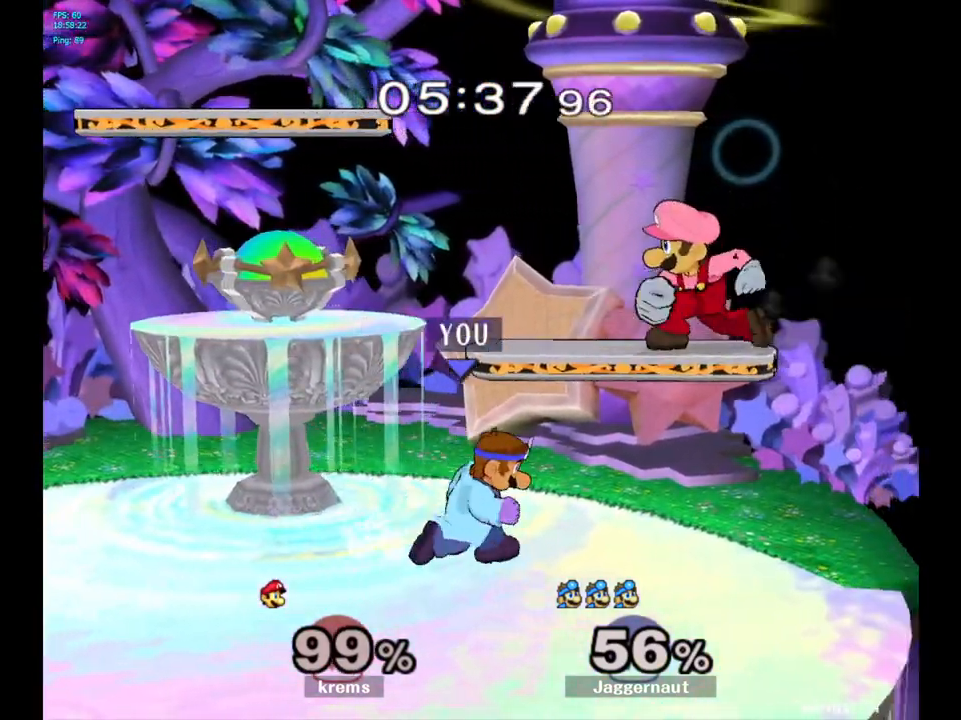
{"buttons": ["A"], "left_stick": "center", "right_stick": "center", "events": [[83, "left_stick", "down-right"], [267, "left_stick", "center"], [317, "Y", "down"], [417, "A", "down"], [500, "Y", "up"]]}
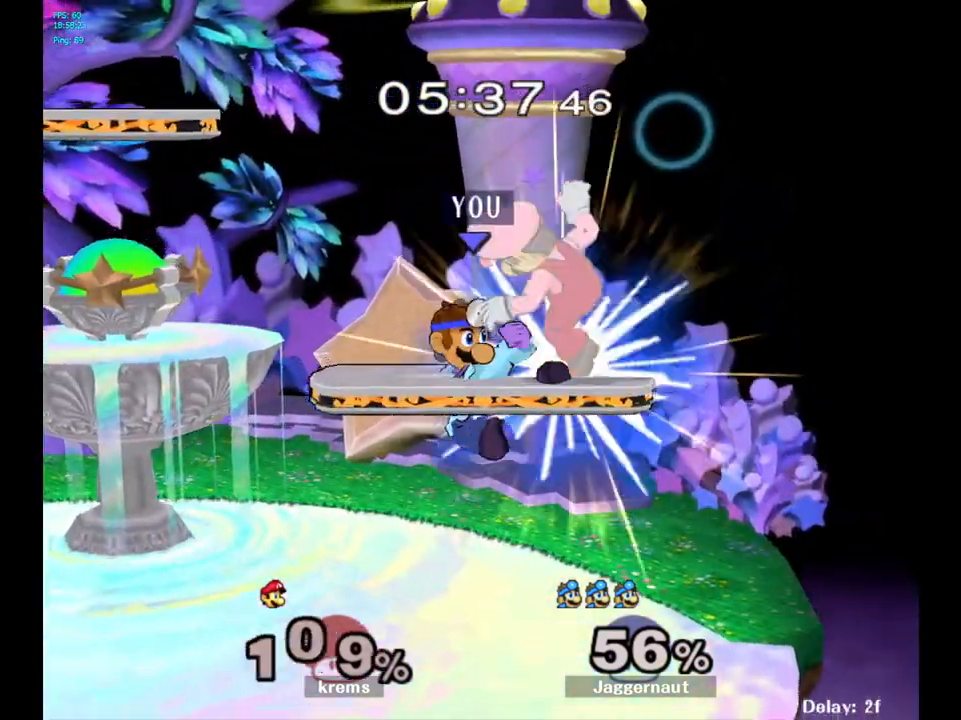
{"buttons": [], "left_stick": "up-right", "right_stick": "center", "events": [[33, "left_stick", "left"], [117, "A", "up"], [383, "left_stick", "center"], [450, "left_stick", "up-right"]]}
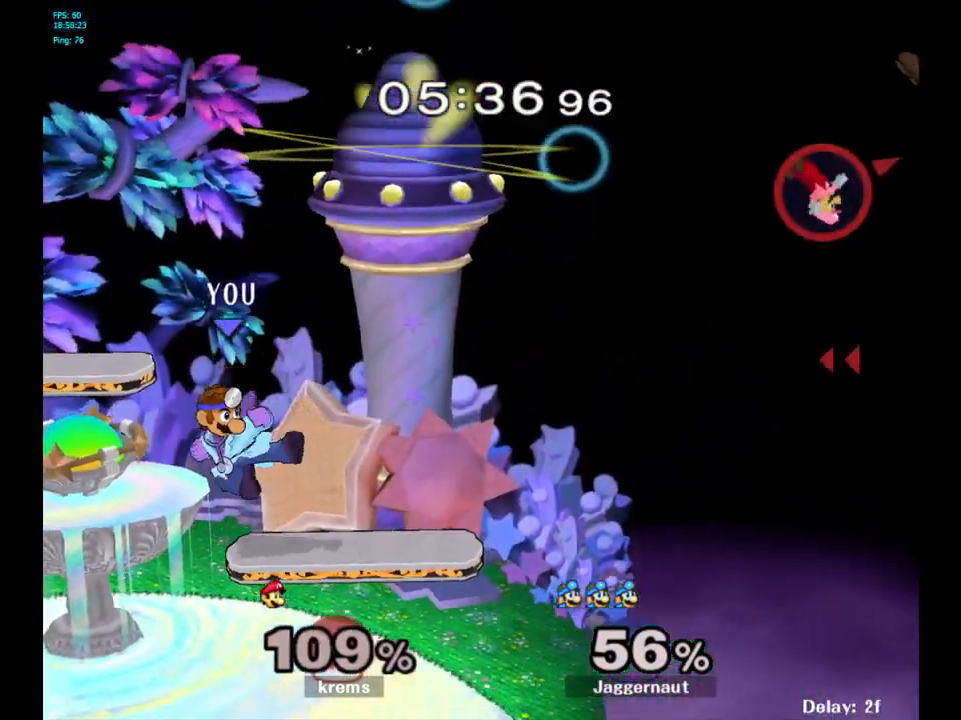
{"buttons": [], "left_stick": "right", "right_stick": "center", "events": [[67, "left_stick", "right"]]}
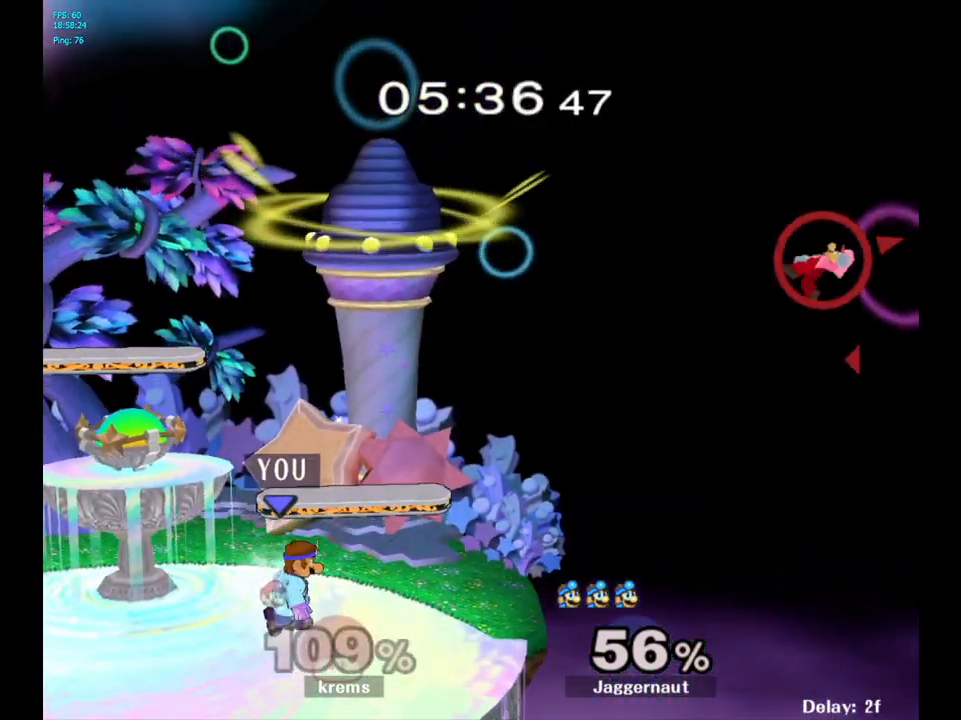
{"buttons": [], "left_stick": "right", "right_stick": "center", "events": [[33, "left_stick", "center"], [100, "B", "down"], [183, "B", "up"], [250, "B", "down"], [367, "B", "up"], [400, "left_stick", "right"]]}
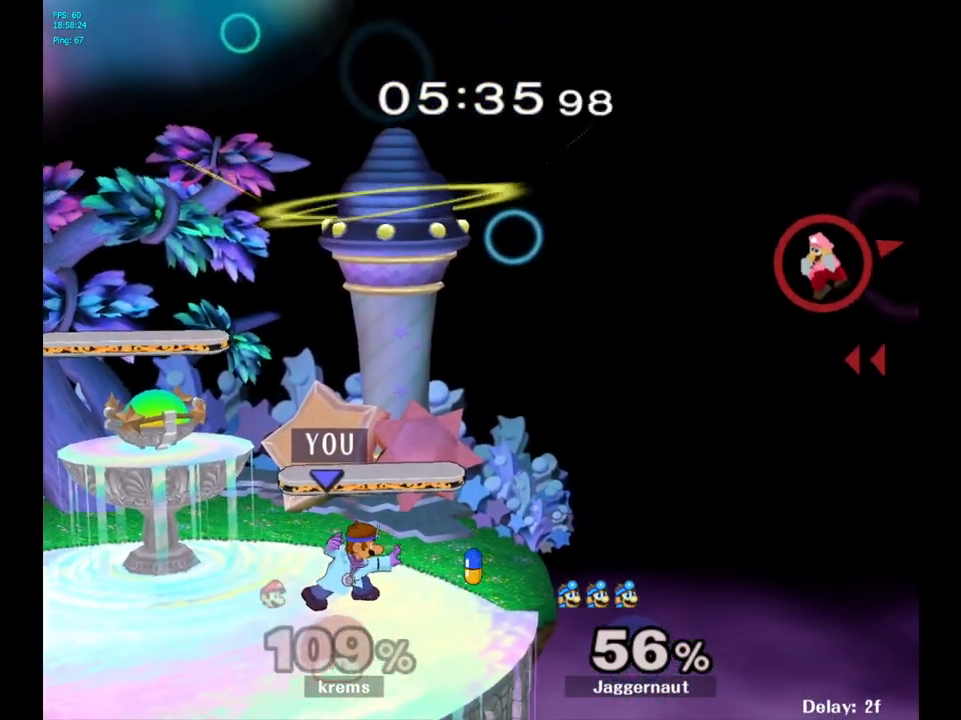
{"buttons": [], "left_stick": "right", "right_stick": "center", "events": []}